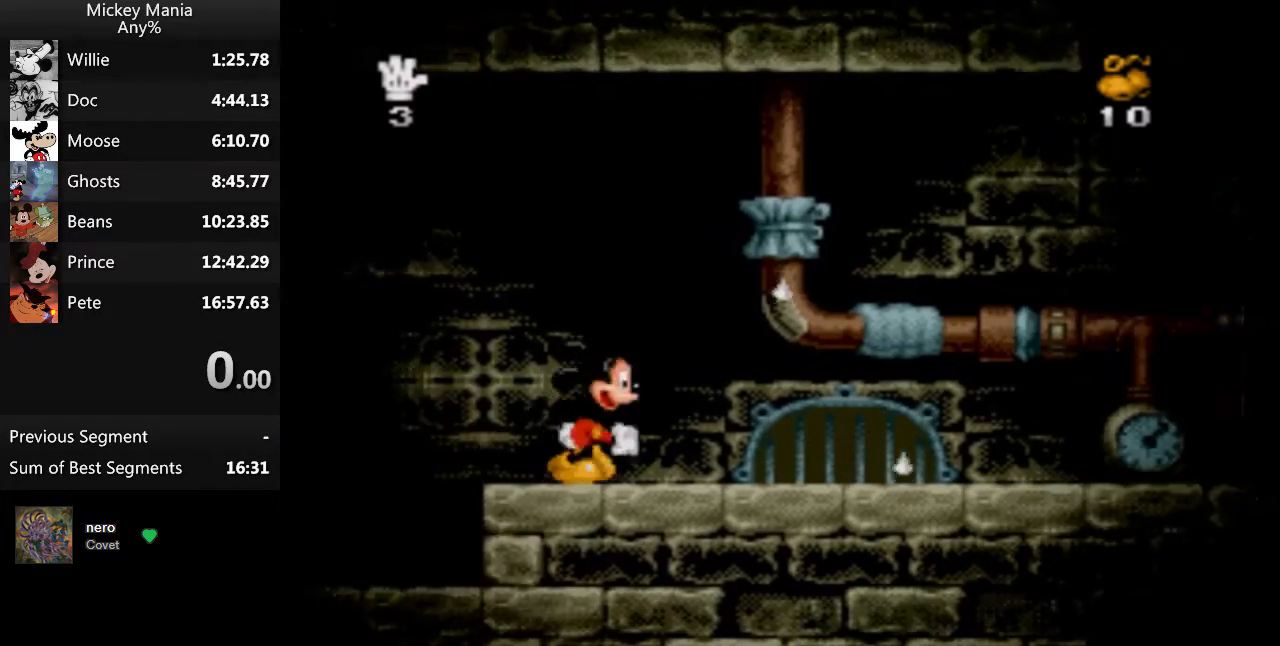
Gameplay with a controller (Nintendo layout); each line is a JSON object with the inputs held at the frame after it. "events" lists button and stick changes between this image and that frame as [ms after this image, input, new state], when the widget could be followed in between. Not read: L3 R3.
{"buttons": ["DPAD_RIGHT"], "events": []}
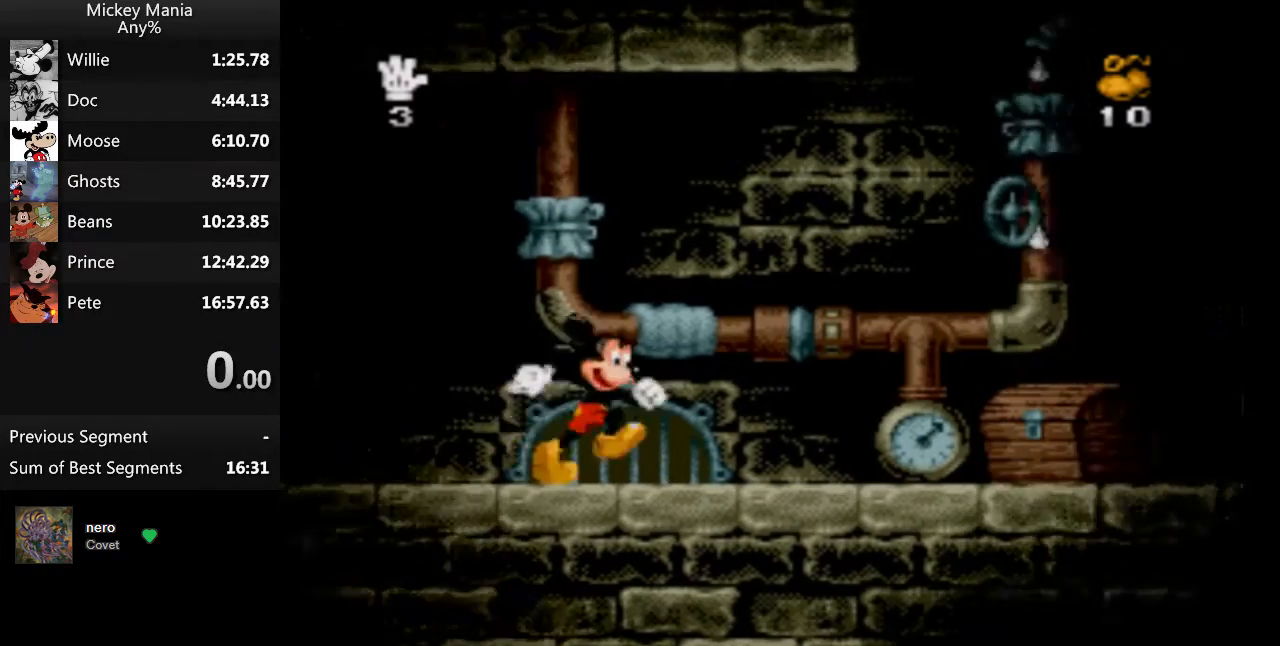
{"buttons": ["DPAD_RIGHT"], "events": []}
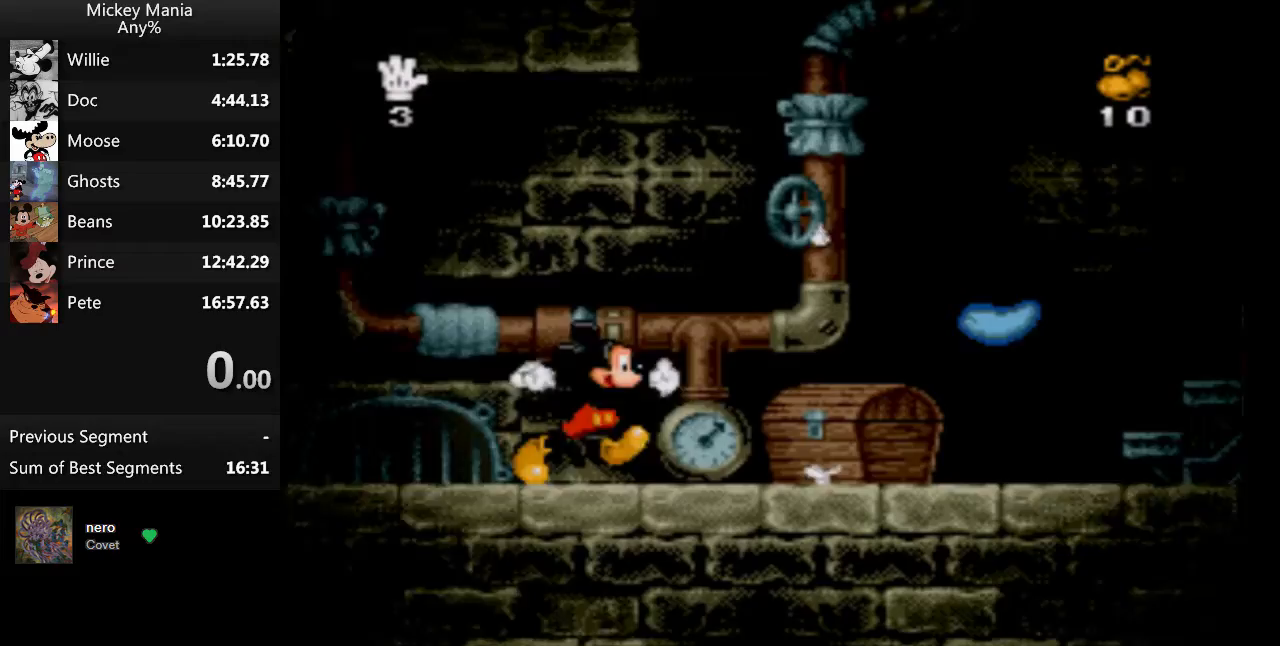
{"buttons": ["DPAD_RIGHT"], "events": []}
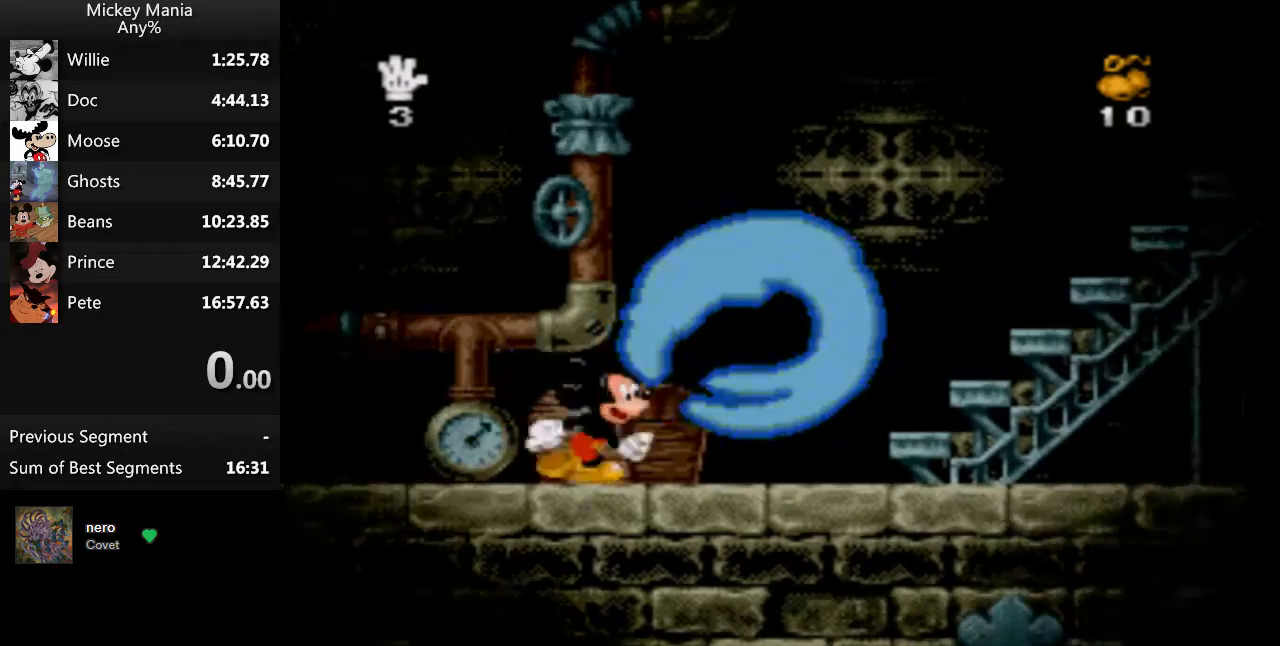
{"buttons": ["B", "DPAD_RIGHT"], "events": [[267, "B", "down"]]}
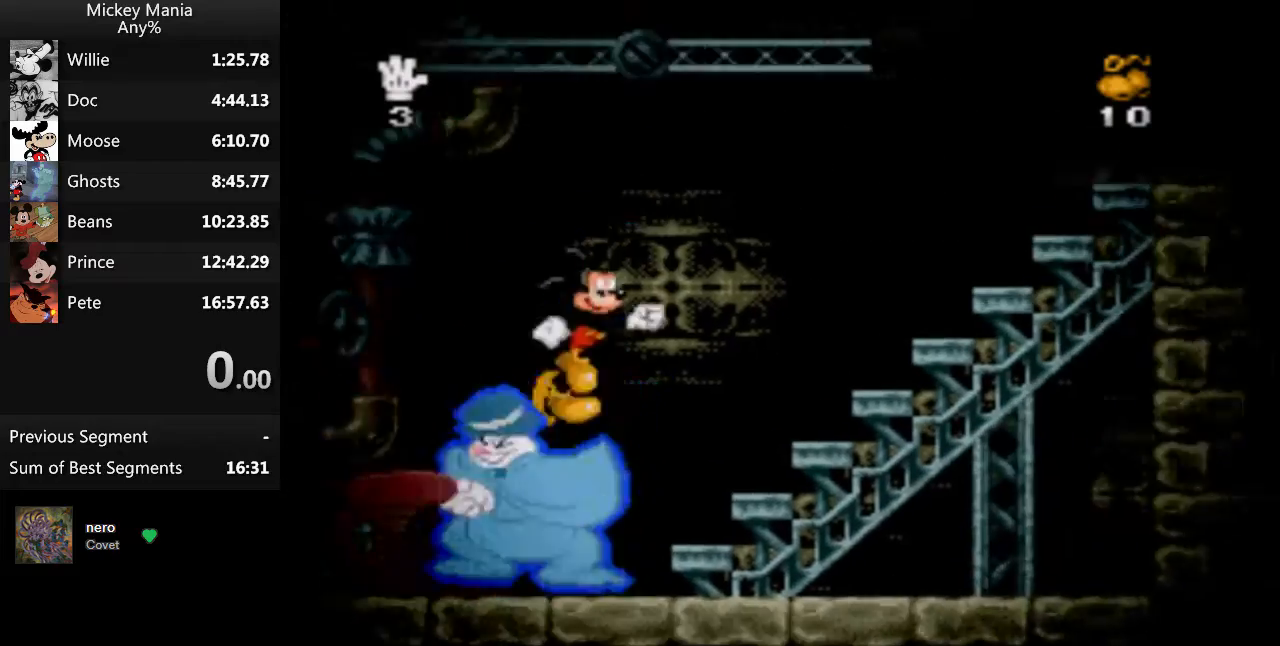
{"buttons": ["B", "DPAD_RIGHT"], "events": []}
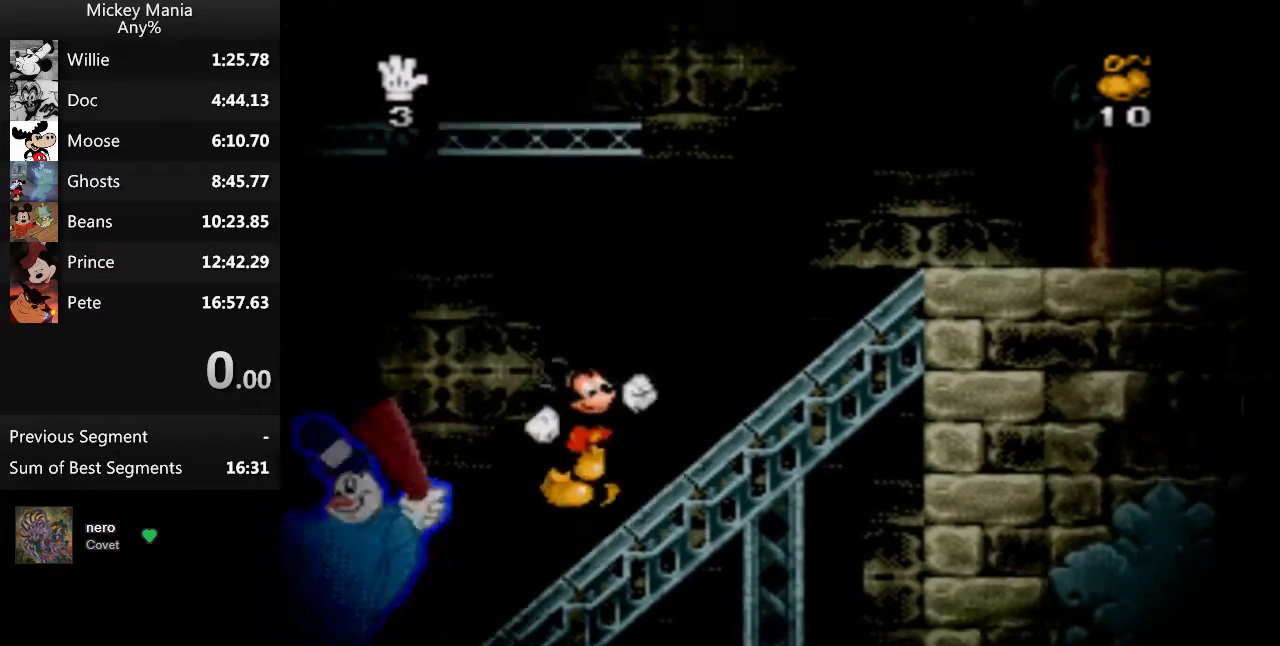
{"buttons": ["B", "DPAD_RIGHT"], "events": []}
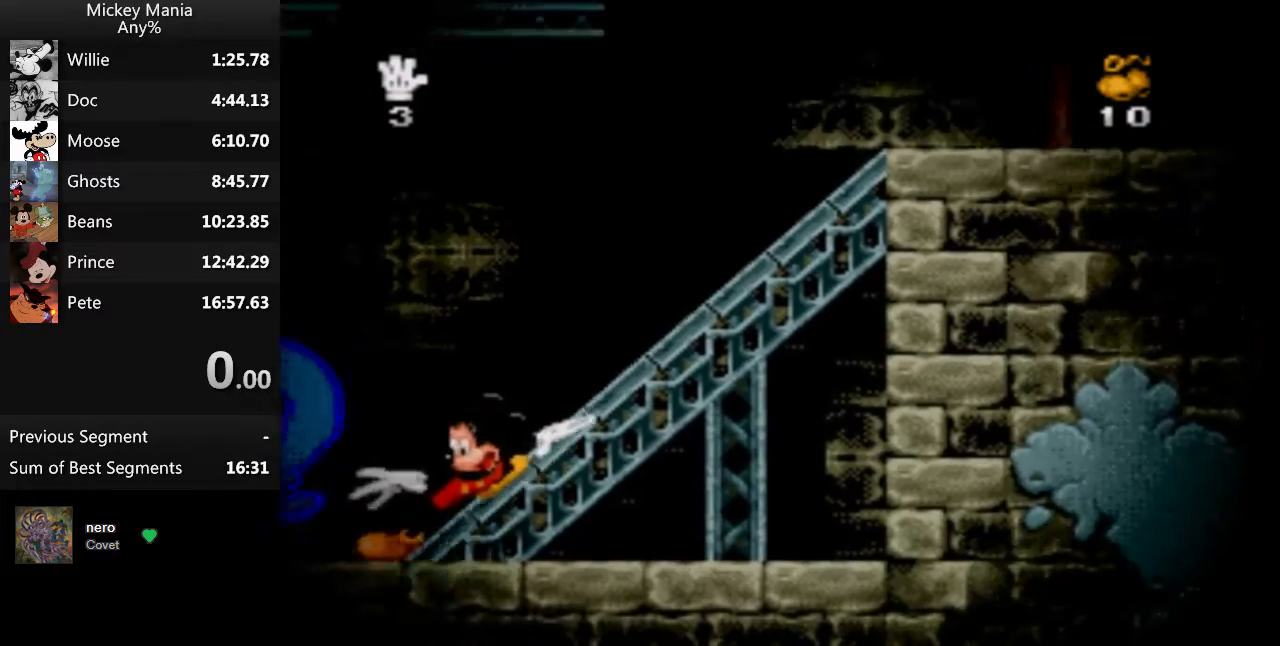
{"buttons": ["B", "DPAD_RIGHT"], "events": []}
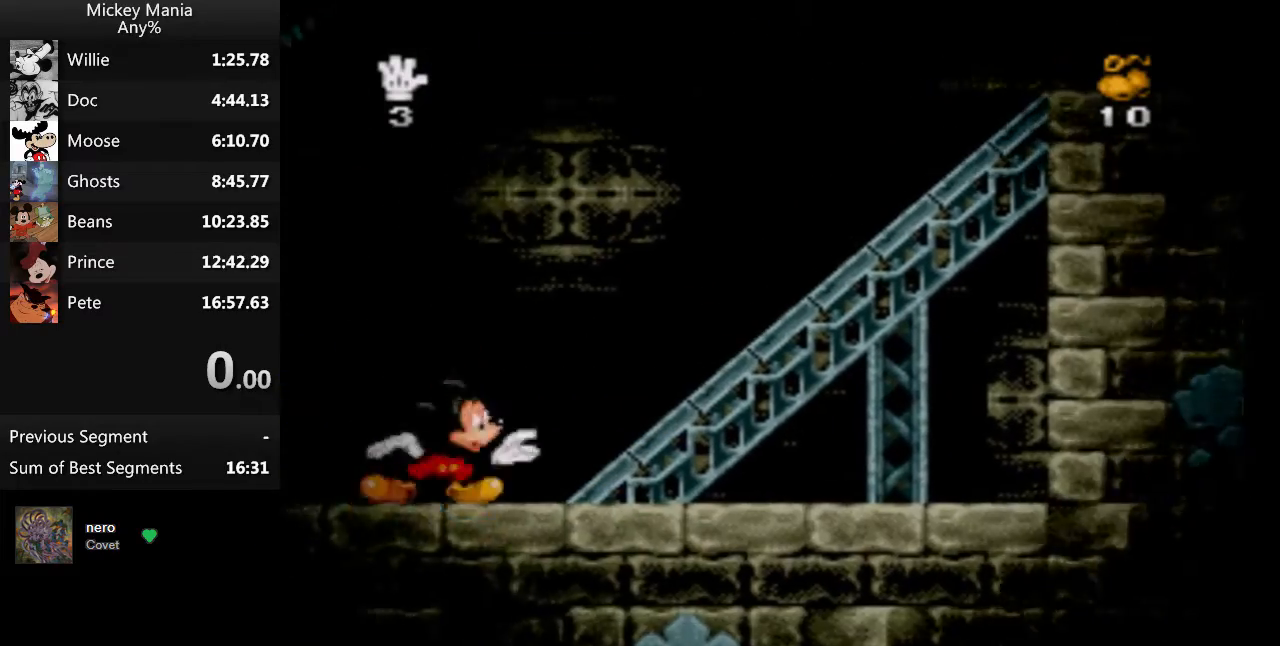
{"buttons": ["B", "DPAD_RIGHT"], "events": []}
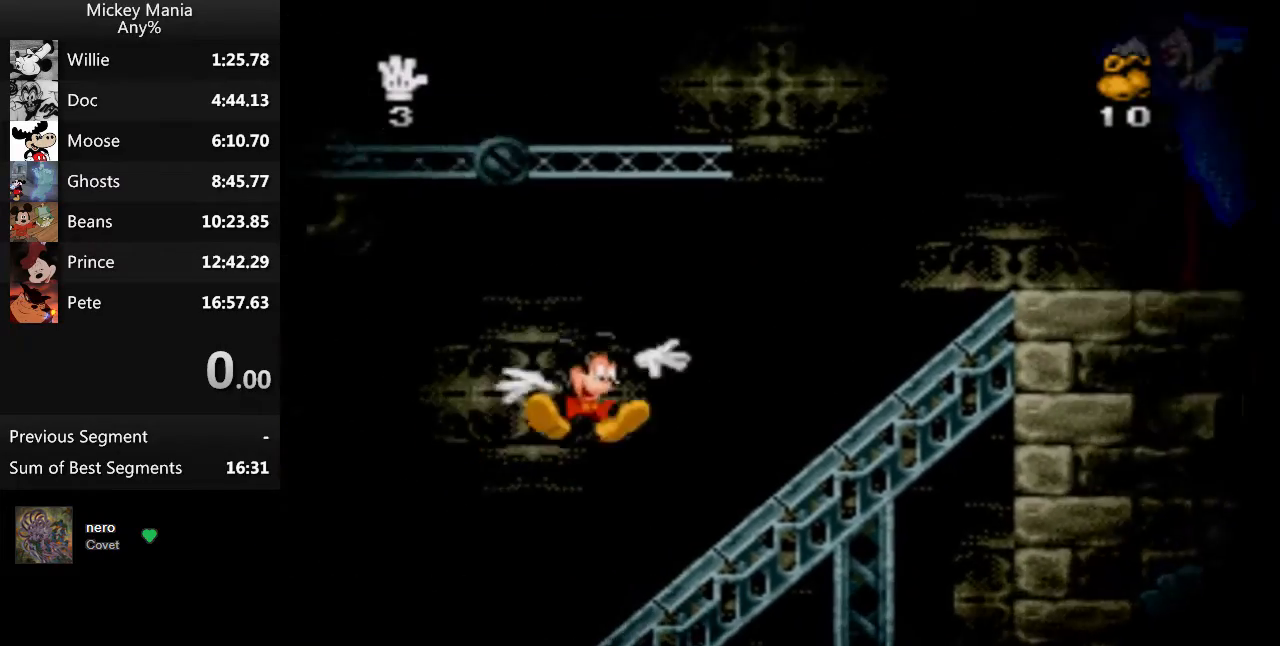
{"buttons": ["B", "DPAD_RIGHT"], "events": []}
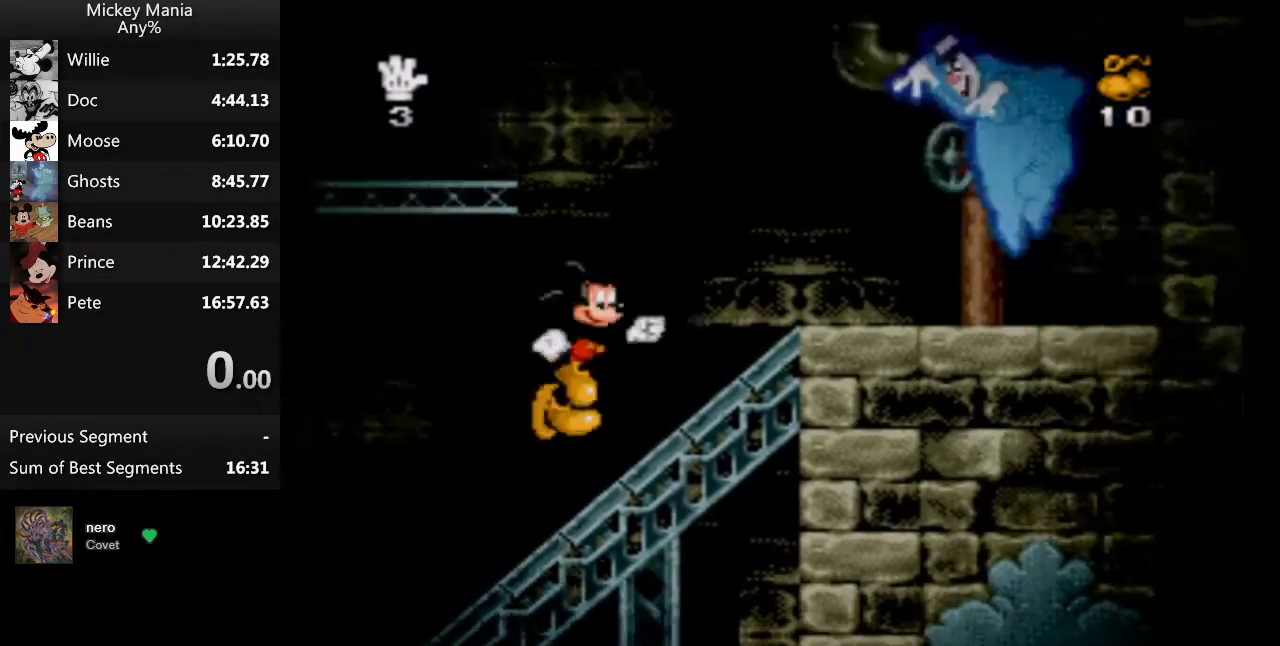
{"buttons": ["B", "DPAD_LEFT"], "events": [[233, "DPAD_RIGHT", "up"], [300, "DPAD_LEFT", "down"]]}
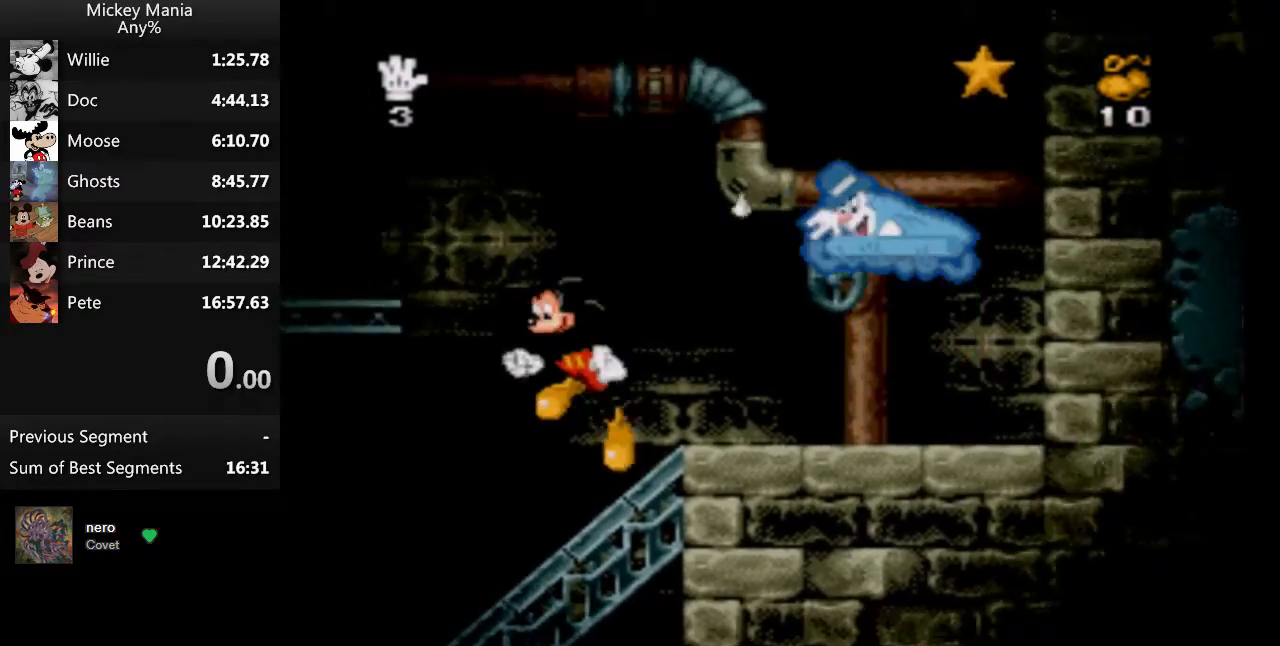
{"buttons": ["B", "DPAD_LEFT"], "events": []}
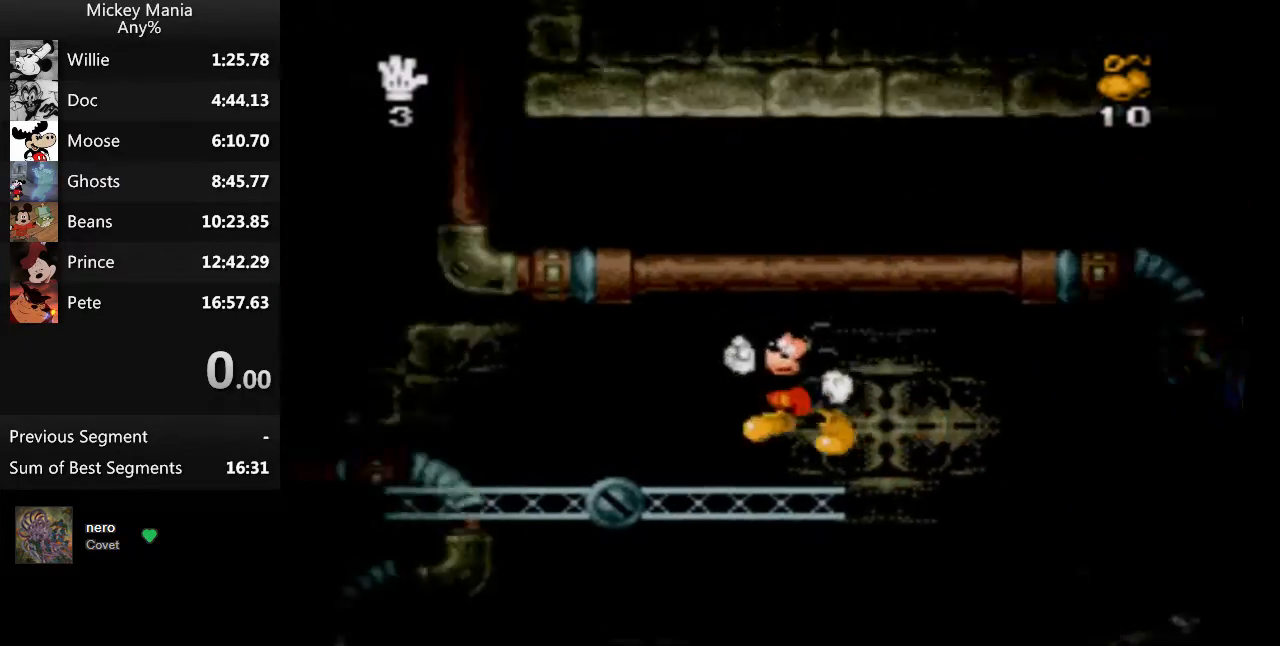
{"buttons": ["DPAD_LEFT"], "events": [[33, "B", "up"]]}
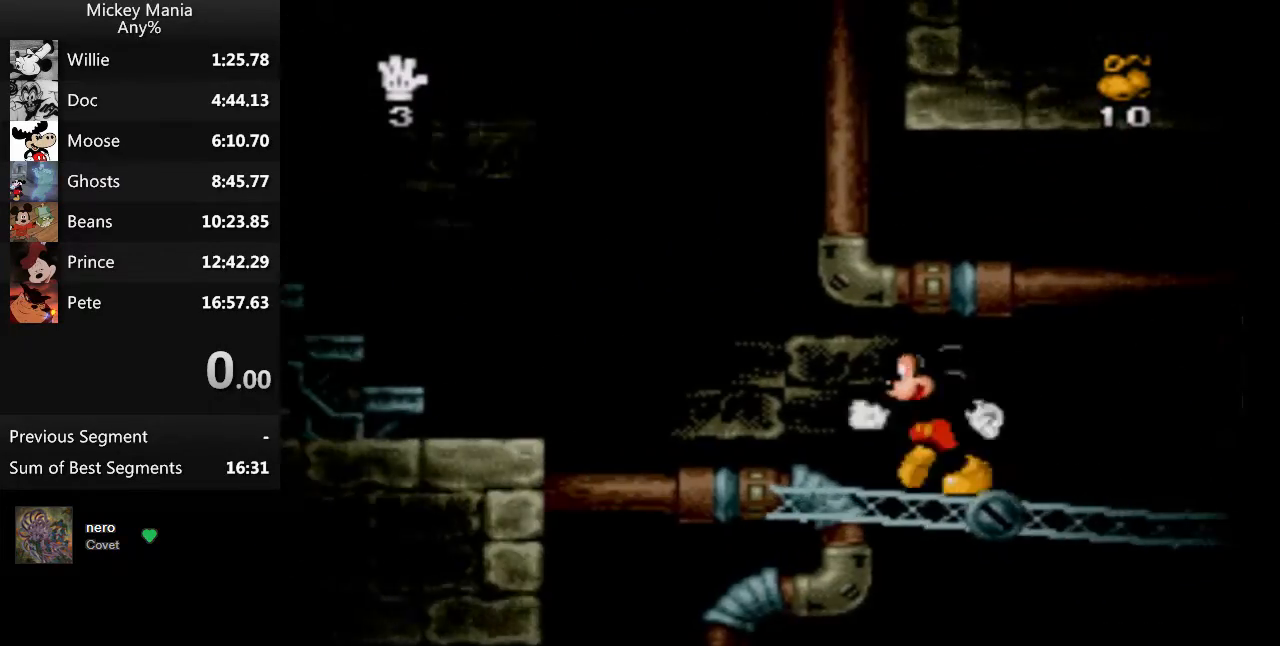
{"buttons": ["B", "DPAD_LEFT"], "events": [[133, "B", "down"]]}
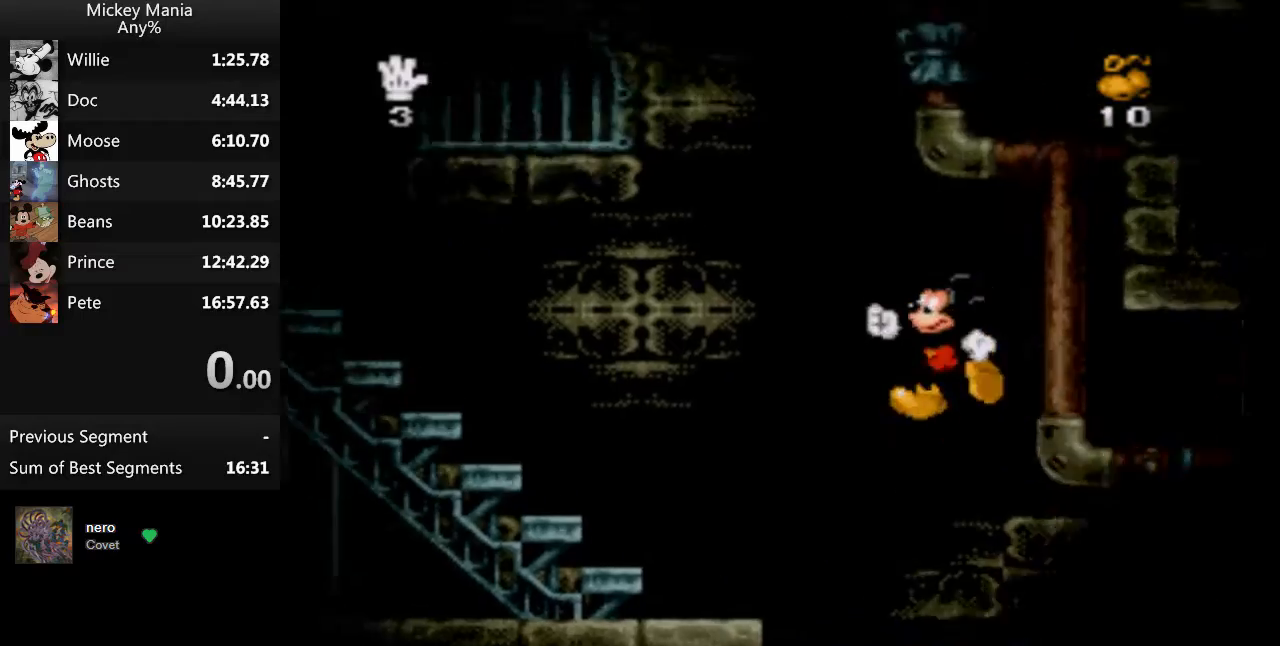
{"buttons": ["B", "DPAD_LEFT"], "events": [[33, "B", "up"], [500, "B", "down"]]}
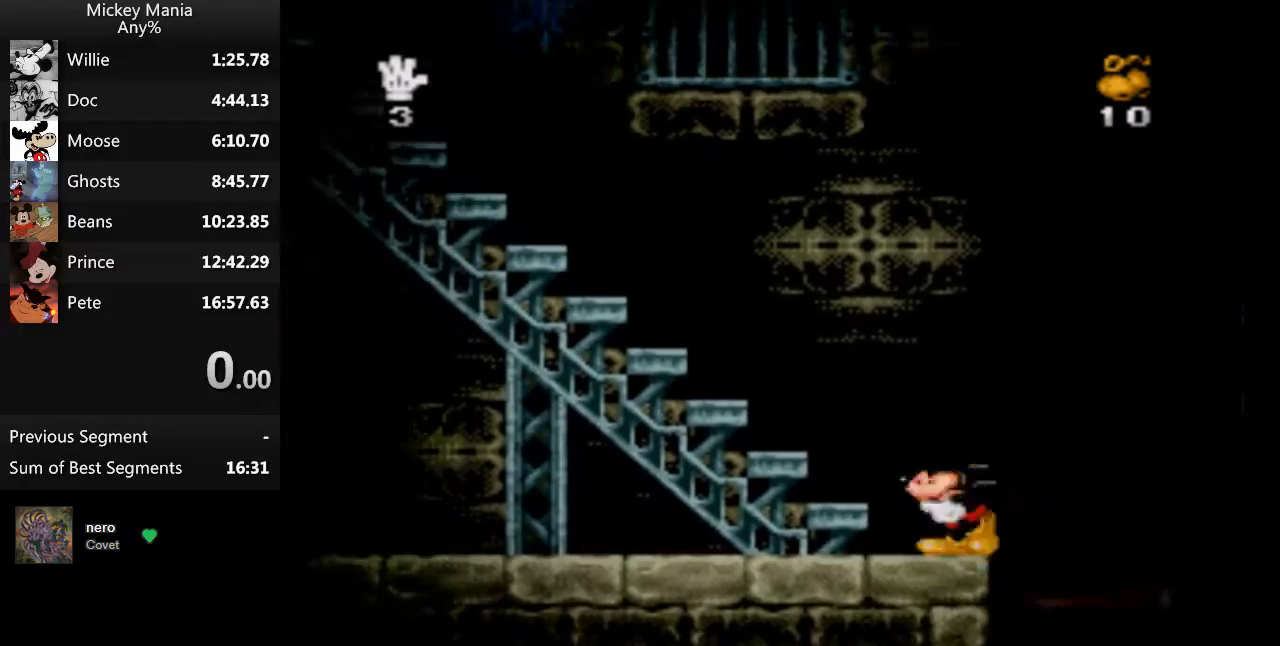
{"buttons": ["B", "DPAD_LEFT"], "events": [[100, "B", "up"], [367, "B", "down"]]}
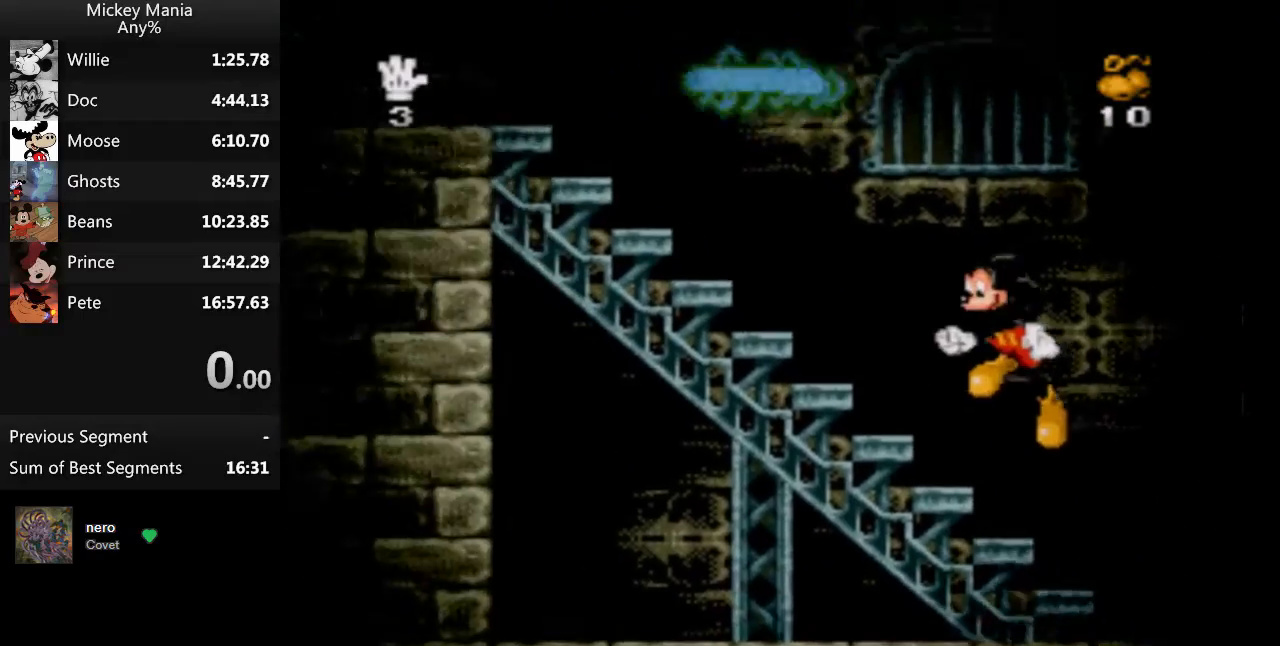
{"buttons": ["B", "DPAD_LEFT"], "events": []}
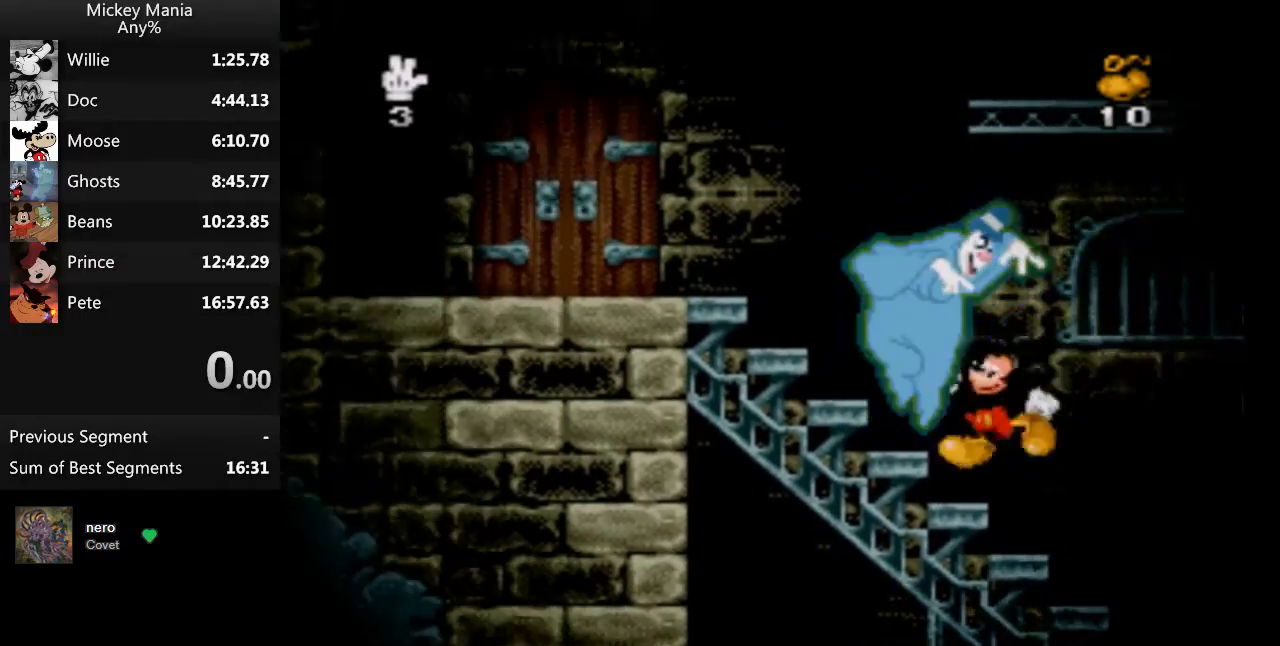
{"buttons": ["B", "DPAD_LEFT"], "events": []}
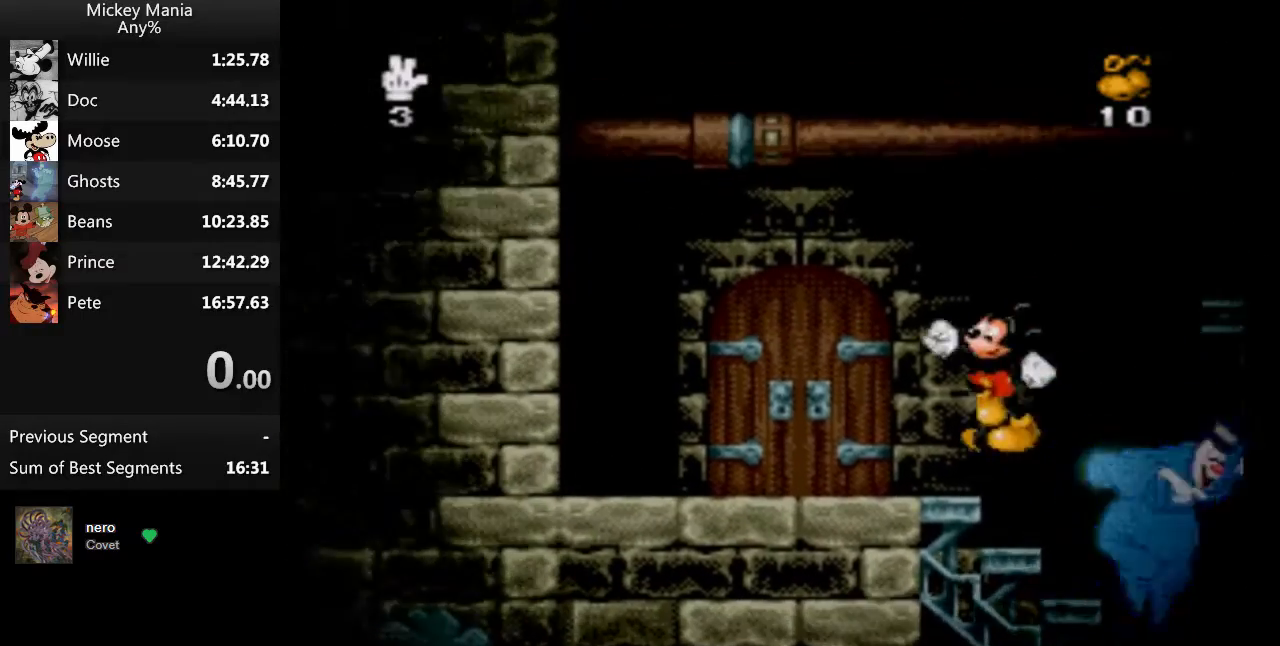
{"buttons": [], "events": [[267, "B", "up"], [433, "DPAD_LEFT", "up"]]}
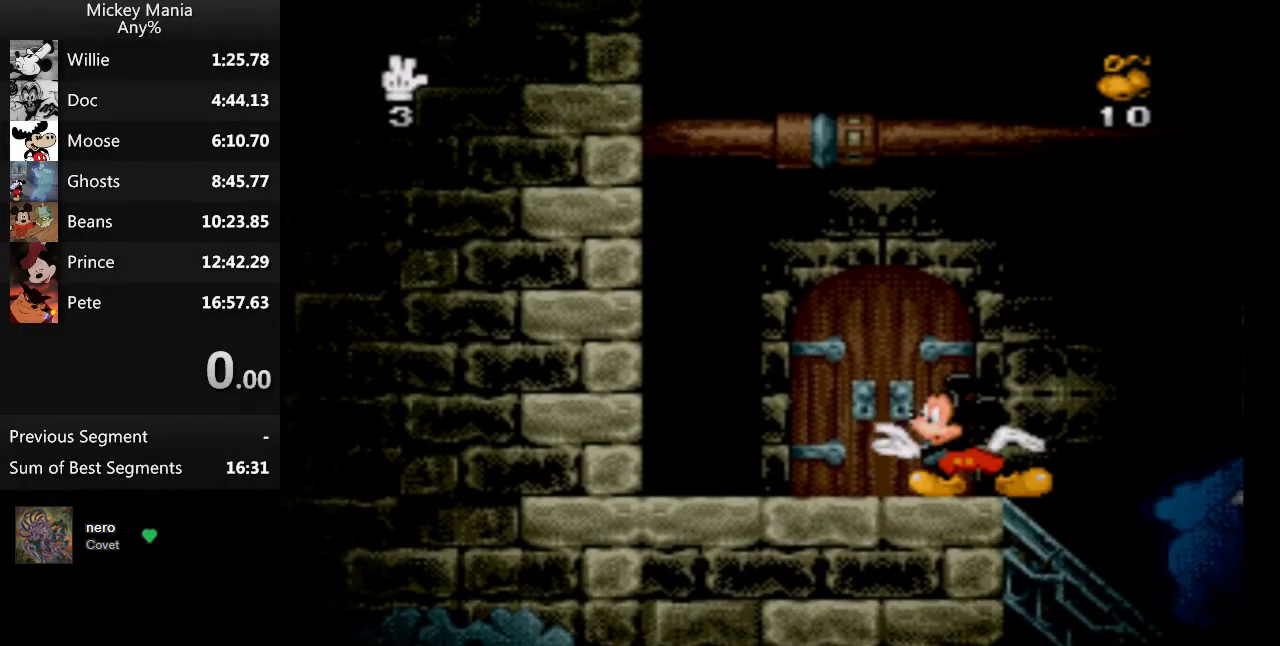
{"buttons": [], "events": []}
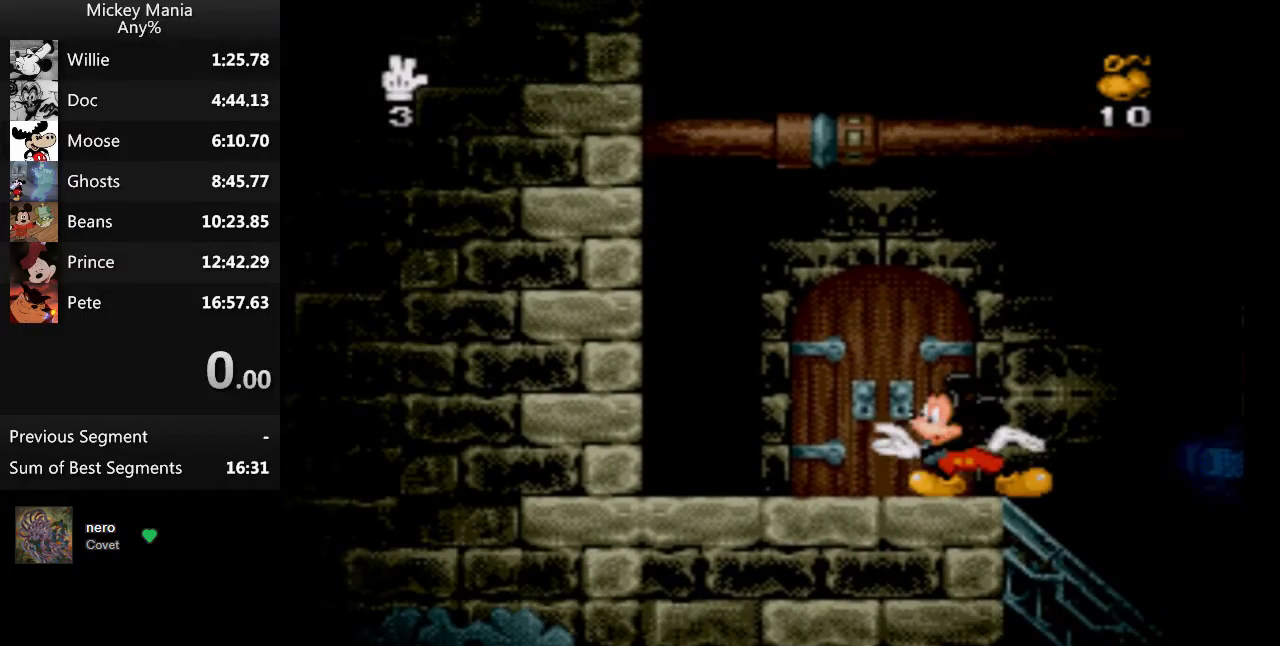
{"buttons": ["B", "DPAD_RIGHT"], "events": [[100, "DPAD_RIGHT", "down"], [267, "B", "down"]]}
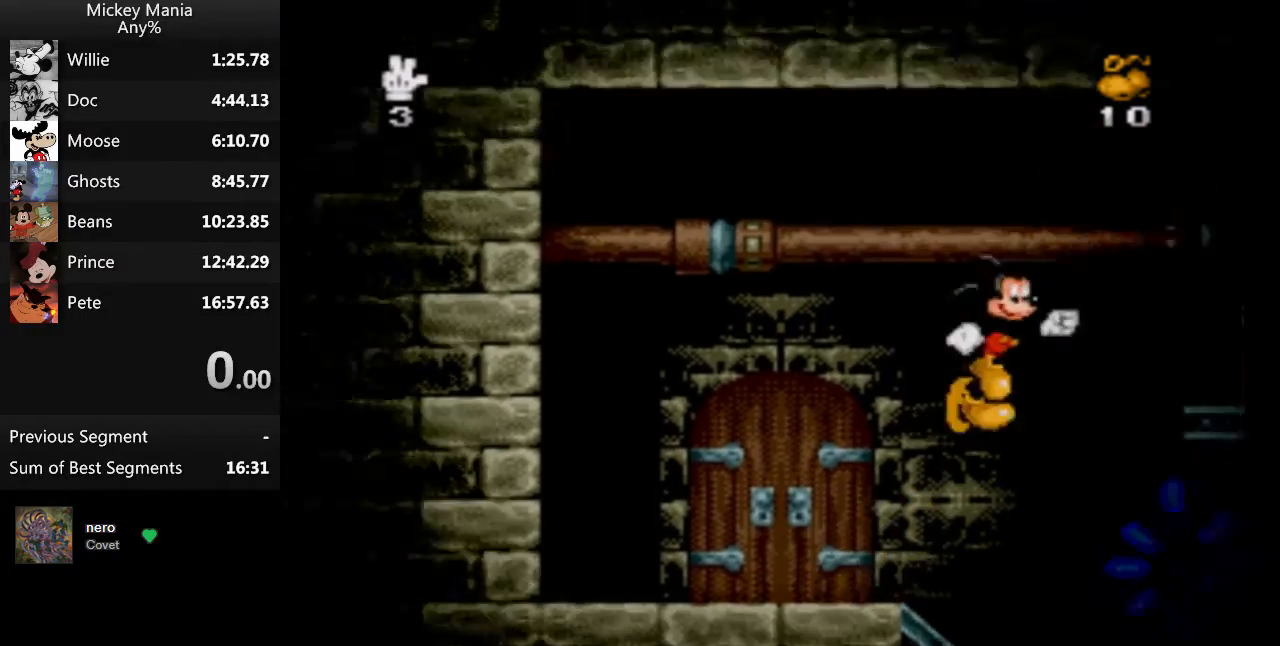
{"buttons": ["DPAD_RIGHT"], "events": [[367, "B", "up"]]}
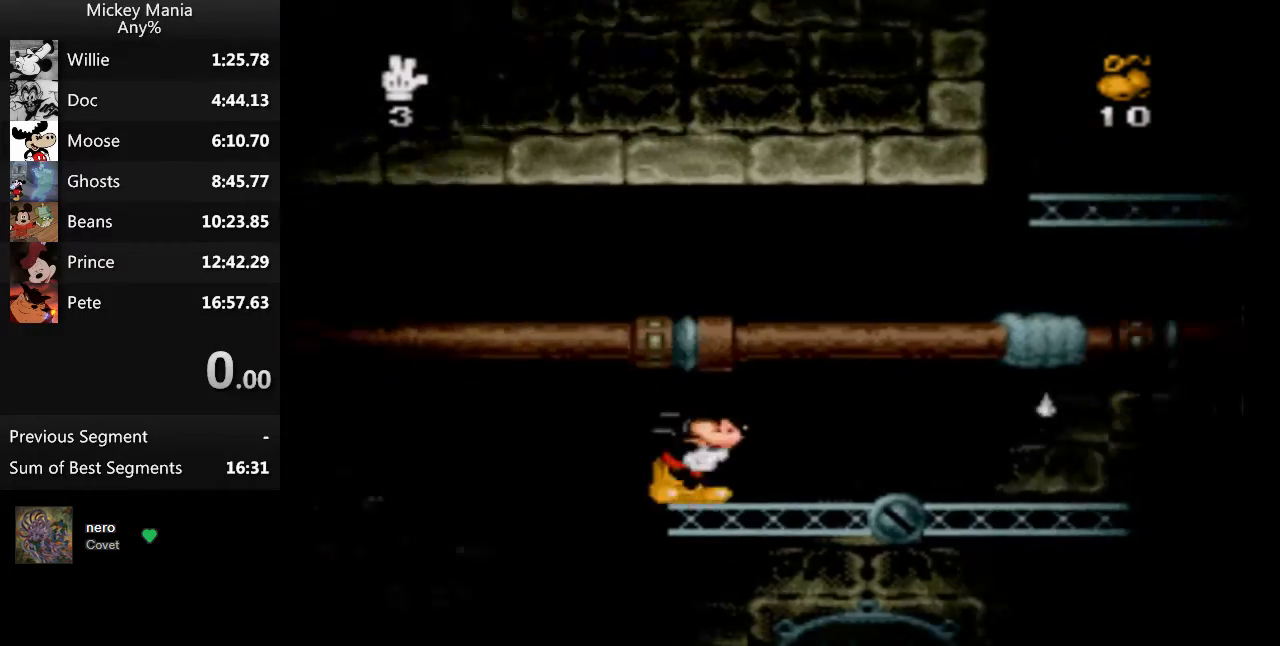
{"buttons": ["DPAD_RIGHT"], "events": []}
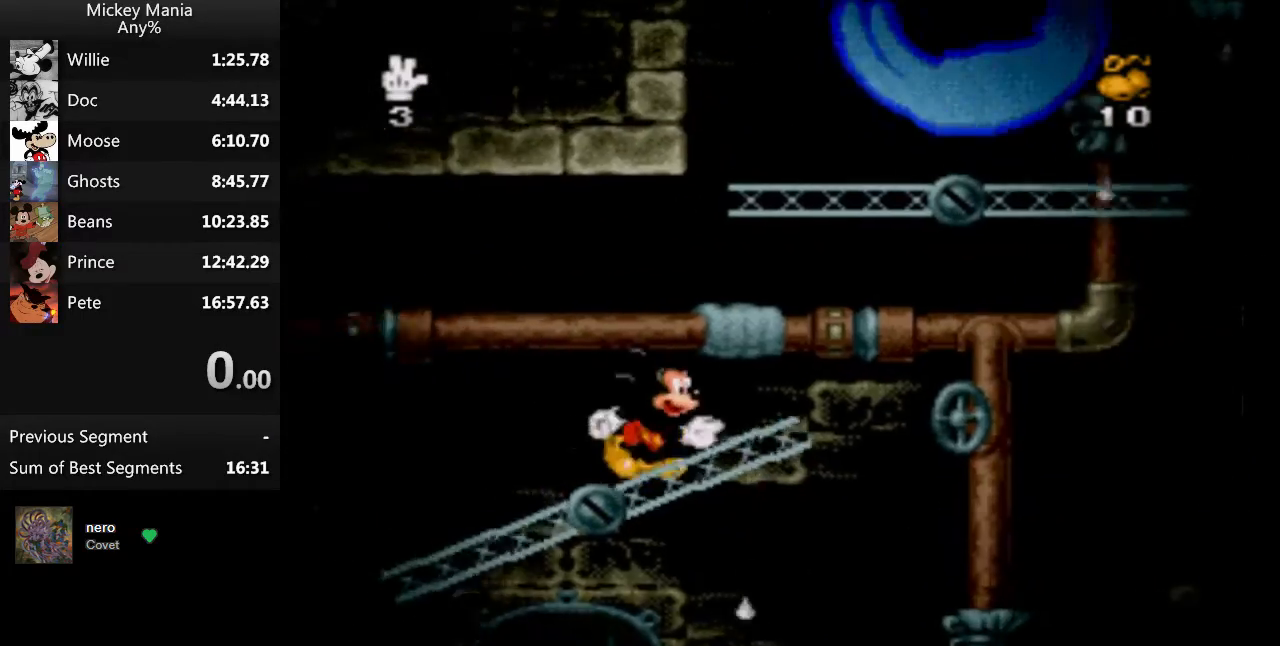
{"buttons": ["B", "DPAD_RIGHT"], "events": [[300, "B", "down"]]}
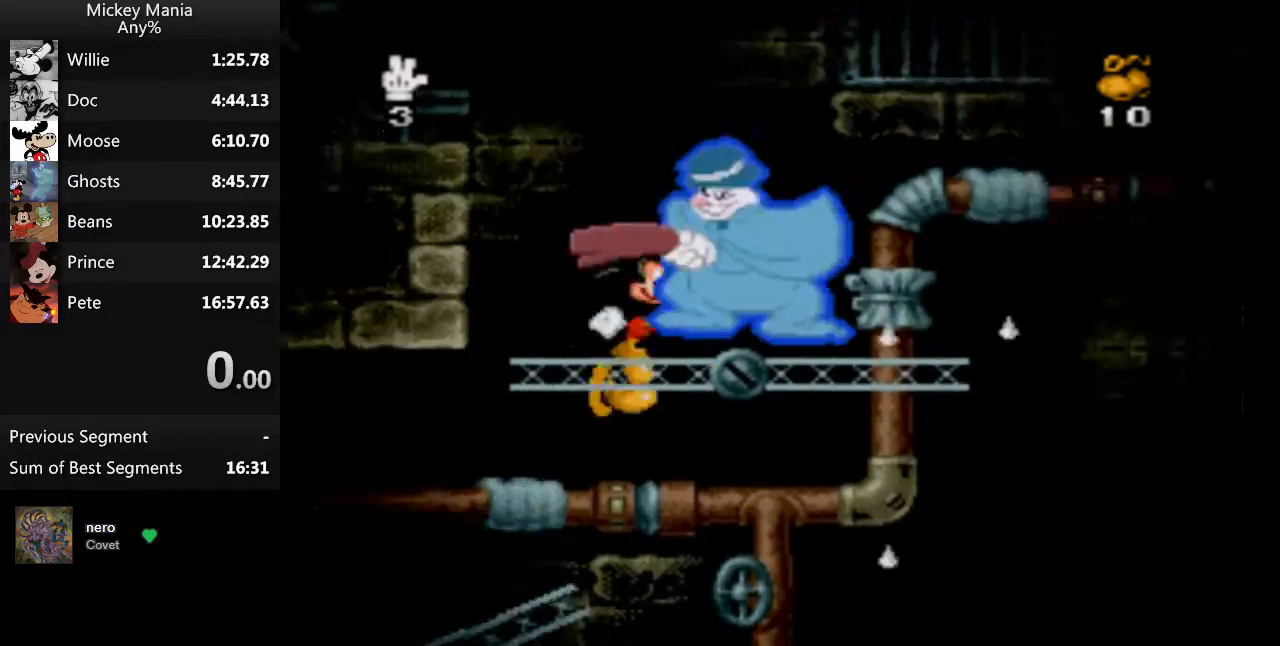
{"buttons": ["DPAD_LEFT"], "events": [[300, "B", "up"], [333, "DPAD_RIGHT", "up"], [500, "DPAD_LEFT", "down"]]}
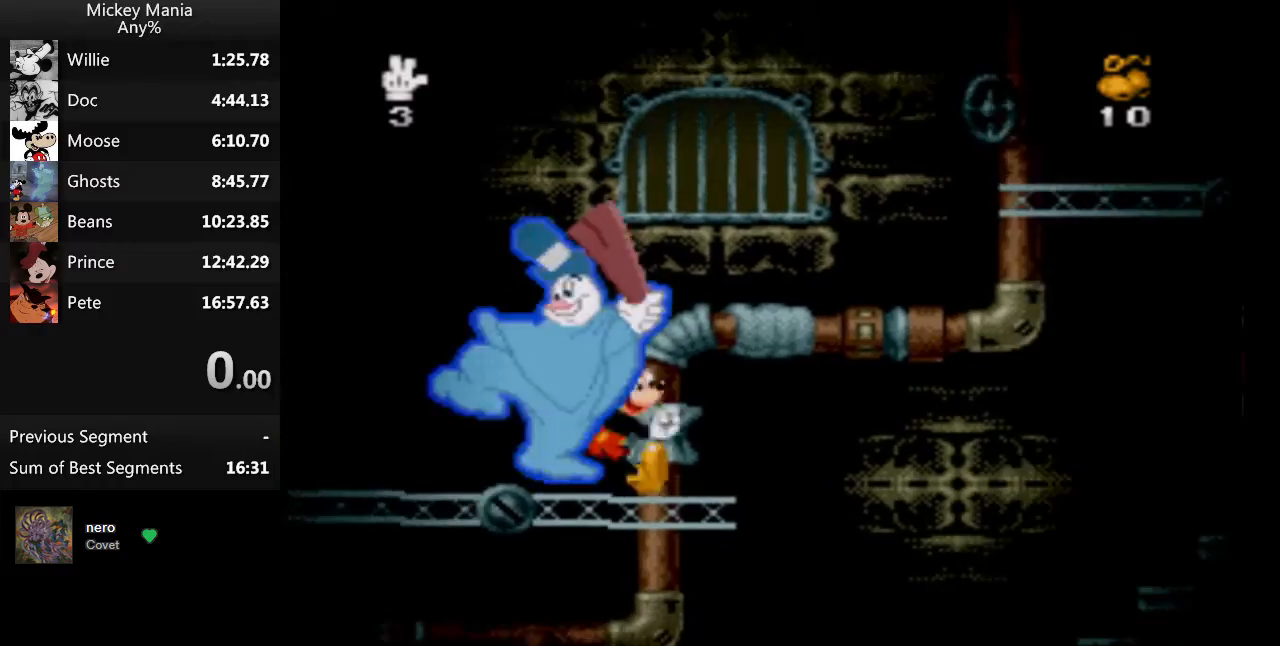
{"buttons": ["DPAD_LEFT"], "events": []}
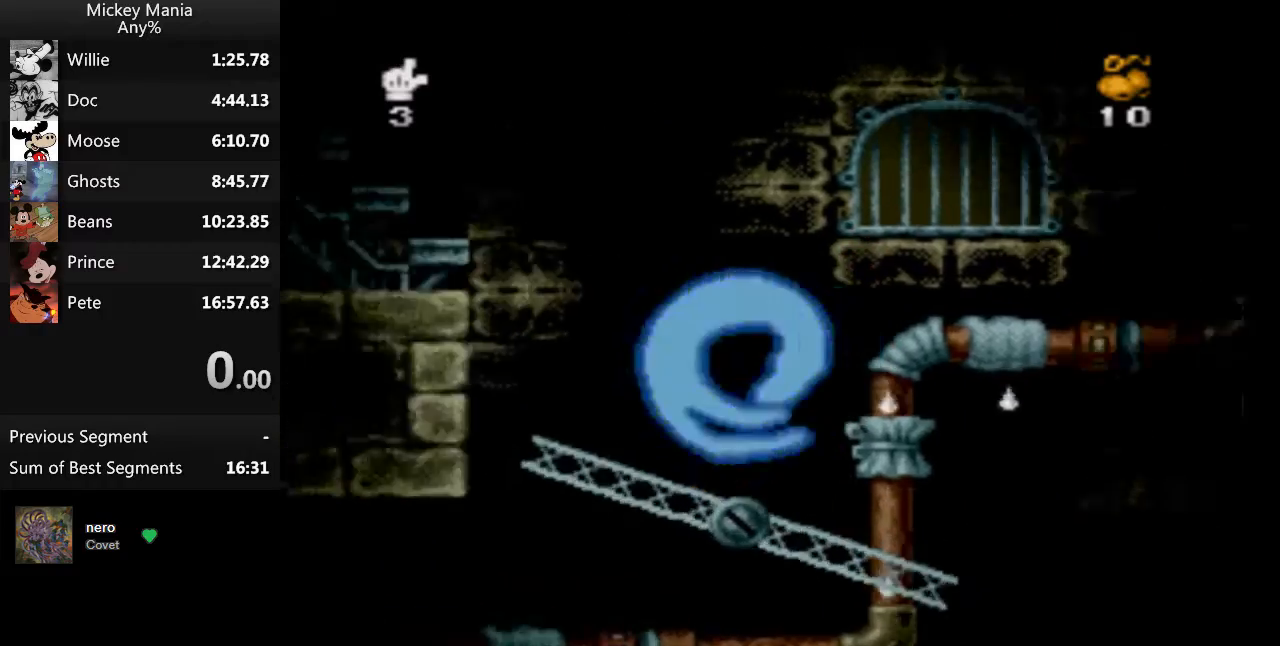
{"buttons": ["B", "DPAD_LEFT"], "events": [[167, "B", "down"]]}
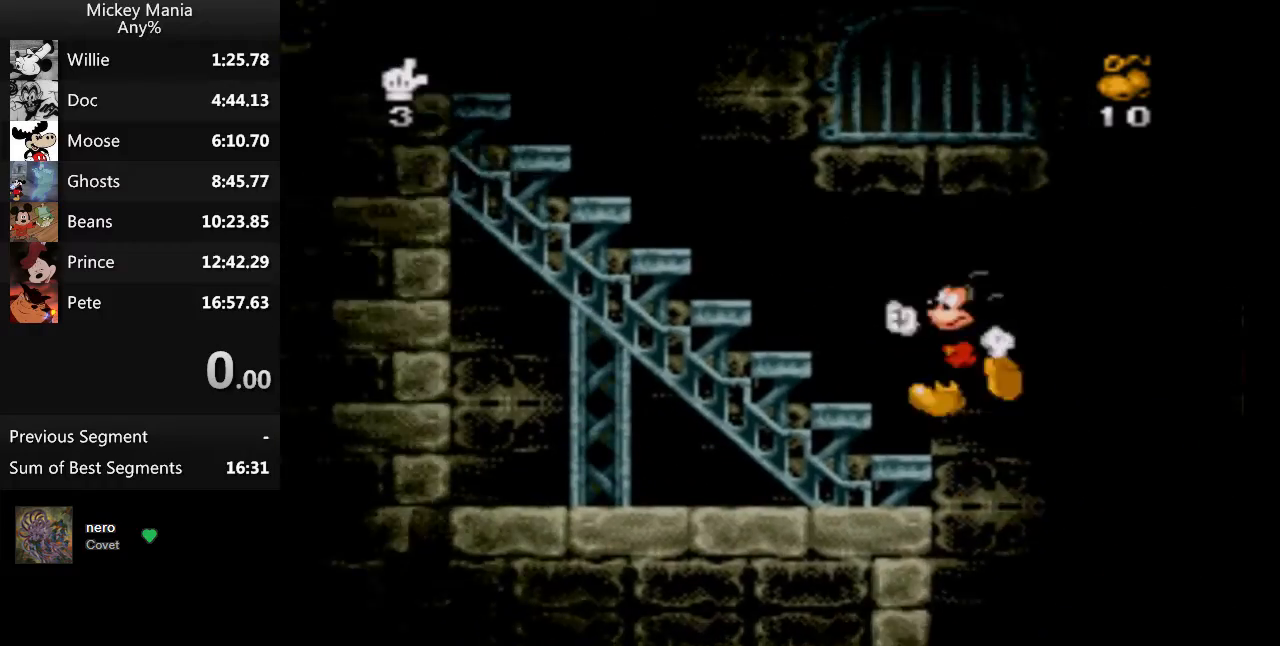
{"buttons": ["DPAD_LEFT"], "events": [[433, "B", "up"]]}
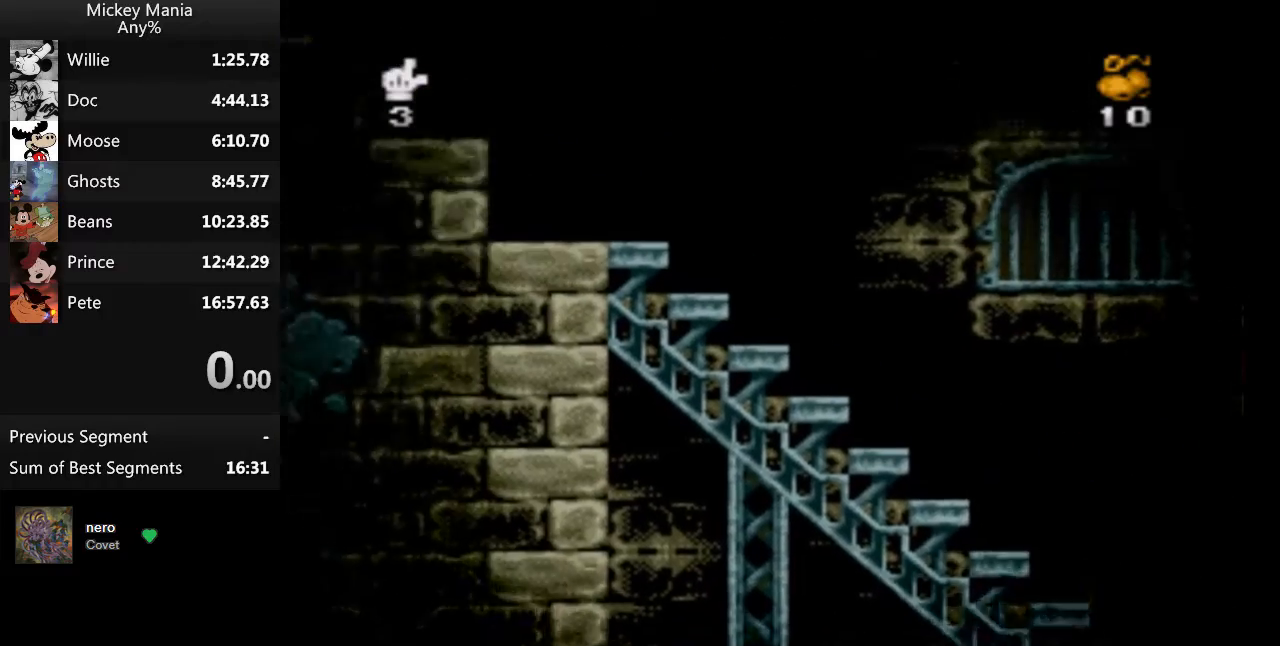
{"buttons": ["B", "DPAD_LEFT"], "events": [[233, "B", "down"]]}
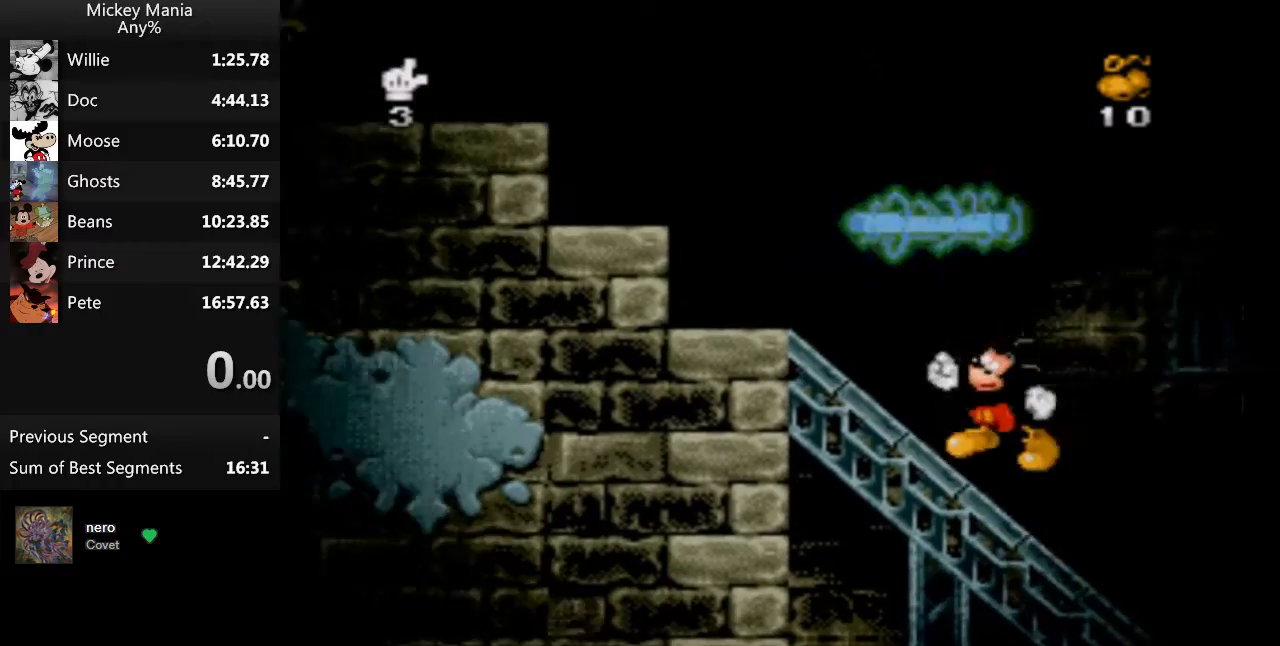
{"buttons": [], "events": [[300, "DPAD_LEFT", "up"], [333, "B", "up"]]}